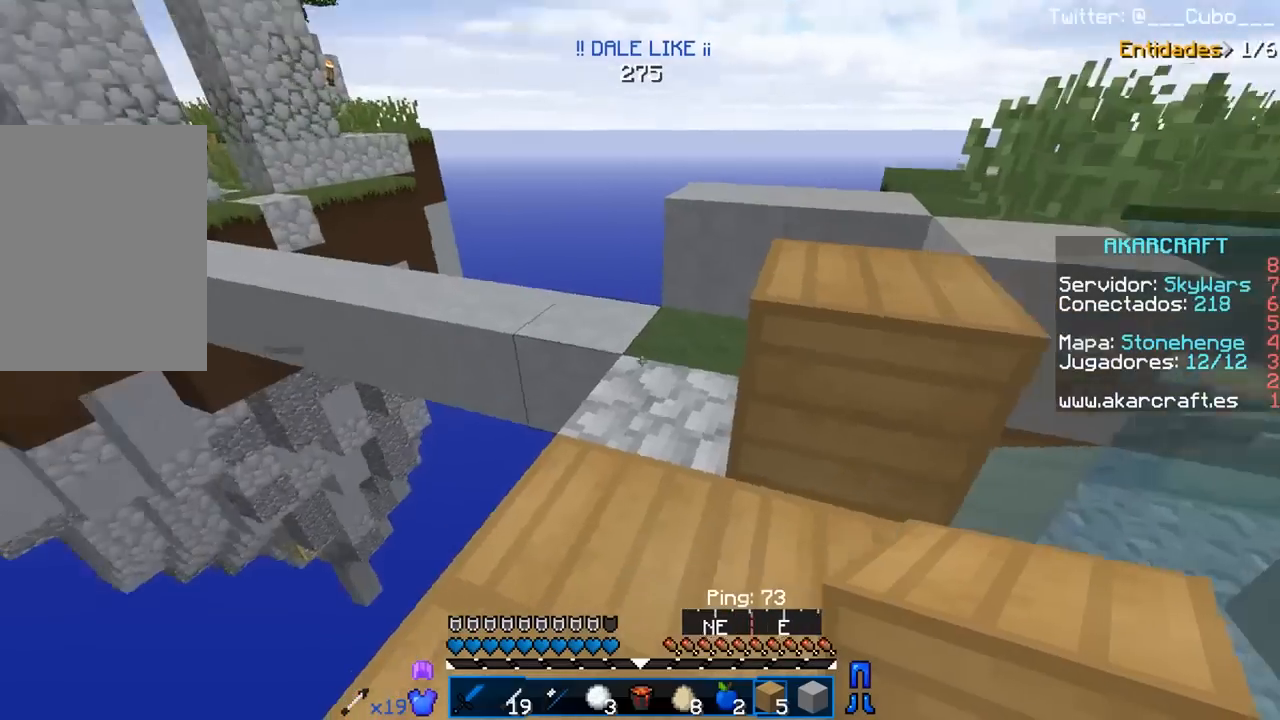
Gameplay with keyboard and mouse; each line is a JSON object with the keys and mouse buttons held at the frame after it. "events" lists presses ("down") and releases ("up") of "a", "d", "s", "w", "mouse_left" and "mouse_right" between this image and that frame as [ms after this image, input, new state], when the widget could be followed in between. "mouse_left", "mouse_right" = the "left", "right" buttons of the "mouse" list. No other keys are recorded. Fast repeated clicks can show as one long hold. Mouse movement is not recorded.
{"keys": [], "mouse": ["left"], "events": [[150, "mouse_left", "down"], [400, "d", "down"], [500, "d", "up"]]}
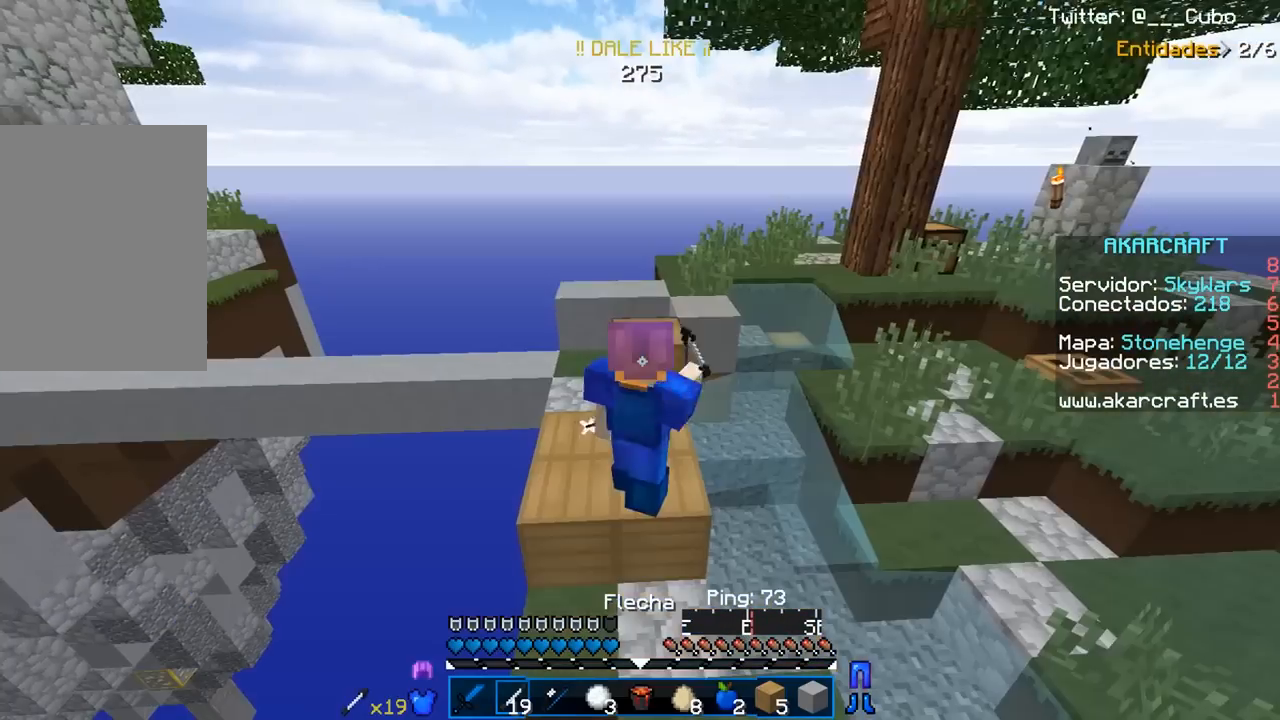
{"keys": [], "mouse": ["left"], "events": []}
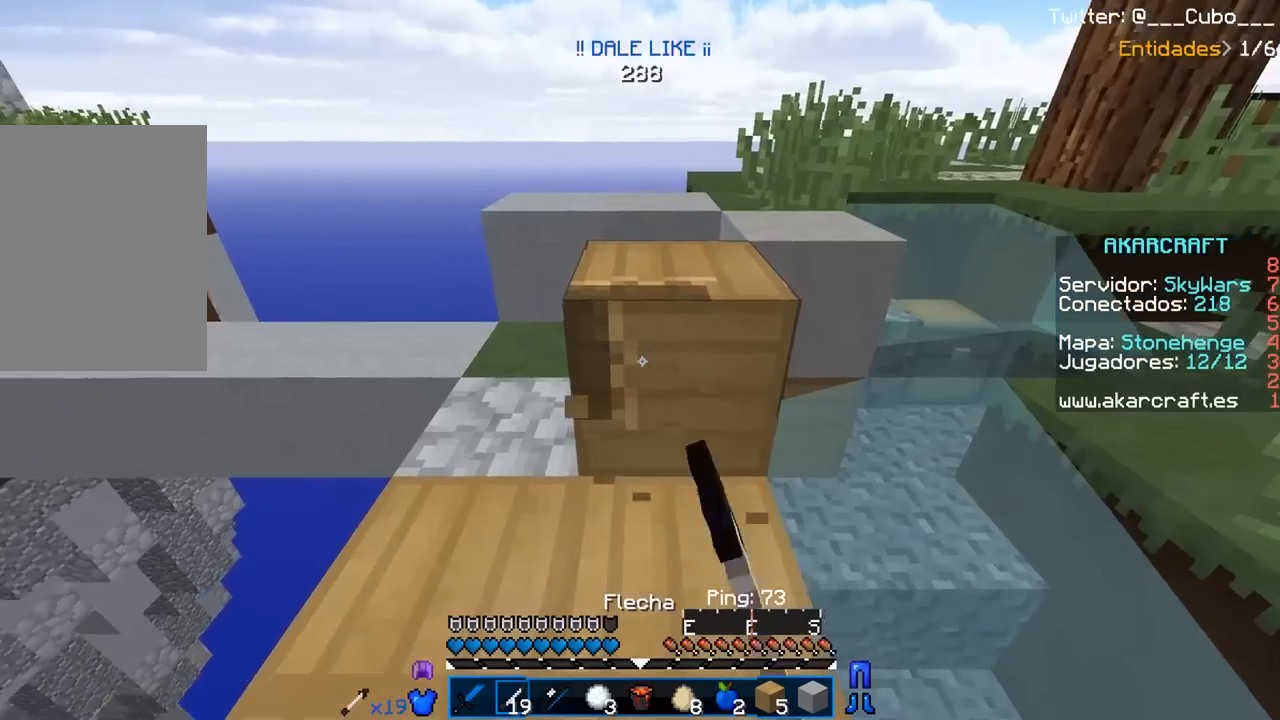
{"keys": [], "mouse": ["left"], "events": [[50, "d", "down"], [150, "d", "up"]]}
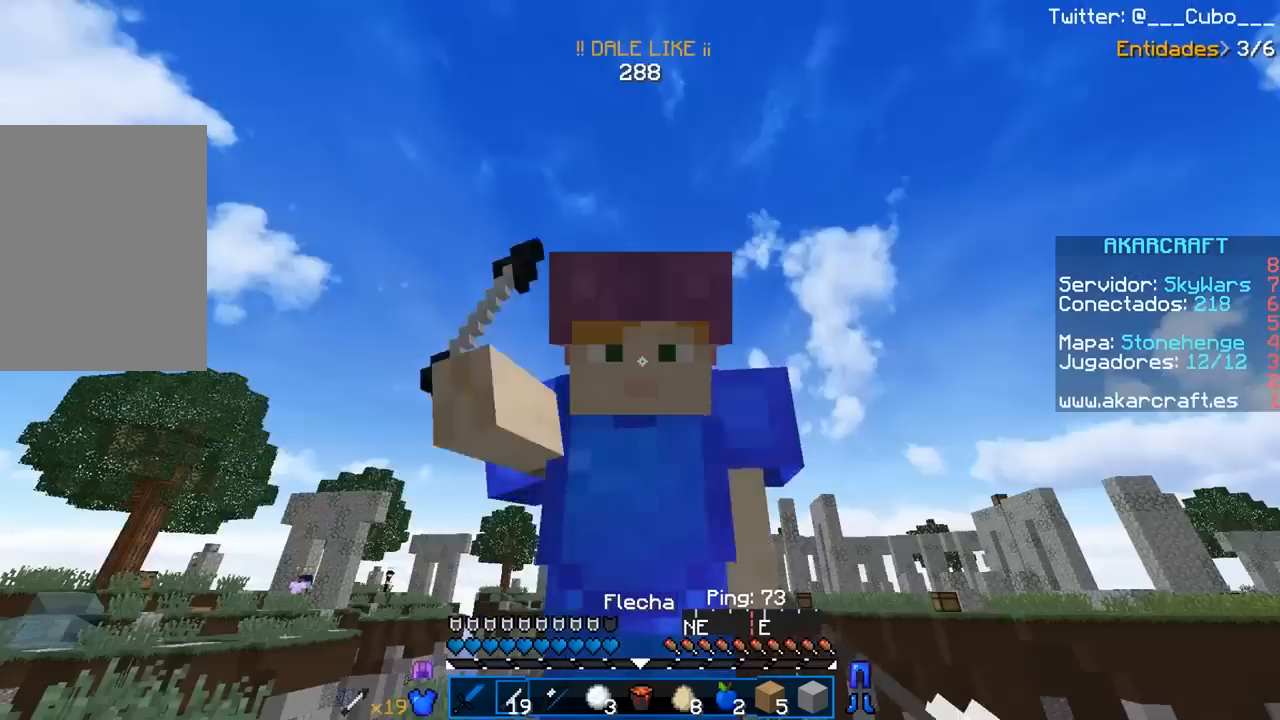
{"keys": ["d", "w"], "mouse": ["left"], "events": [[250, "w", "down"], [400, "d", "down"]]}
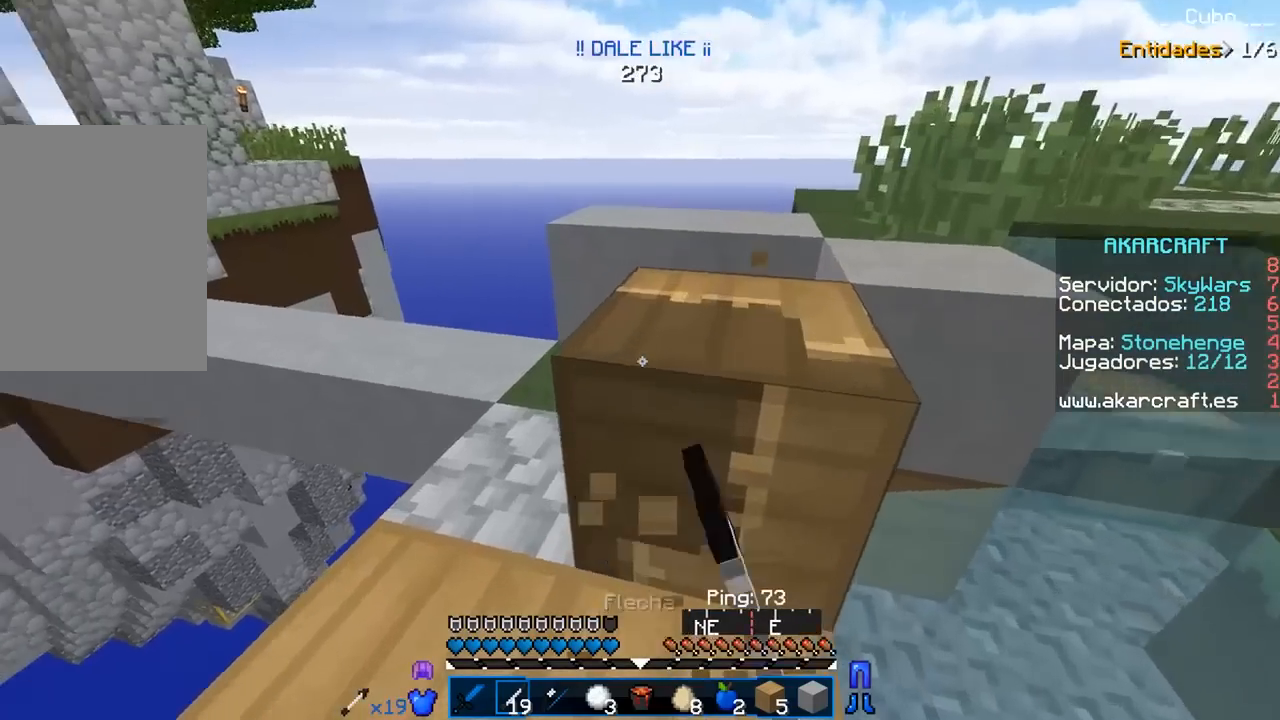
{"keys": [], "mouse": ["left"], "events": [[100, "w", "up"], [417, "d", "up"]]}
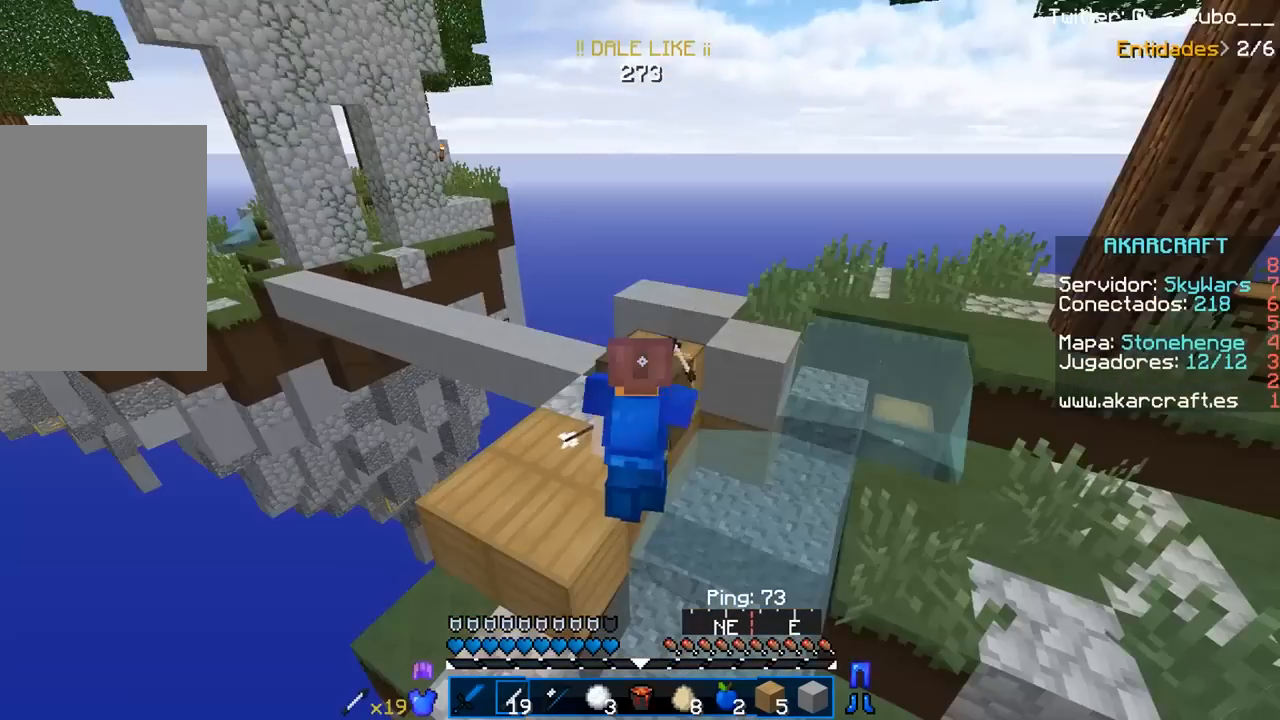
{"keys": [], "mouse": ["left"], "events": []}
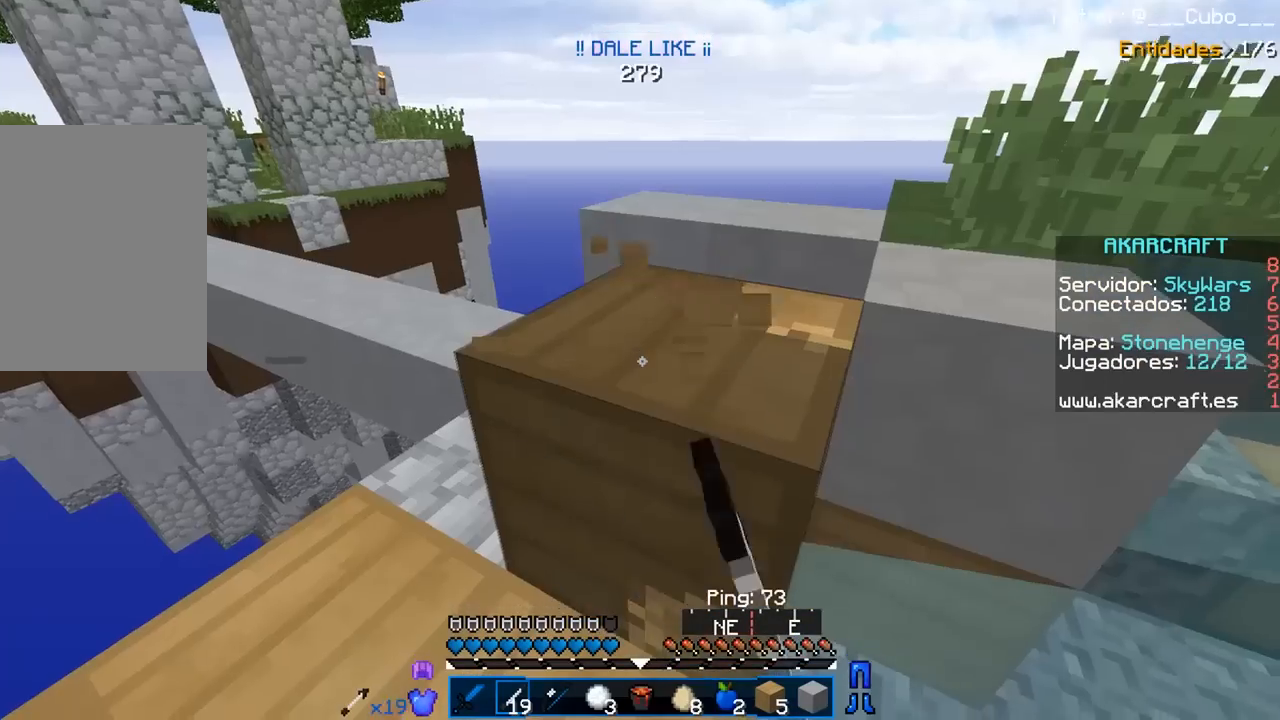
{"keys": [], "mouse": ["left"], "events": [[200, "a", "down"], [200, "s", "down"], [250, "a", "up"], [300, "s", "up"]]}
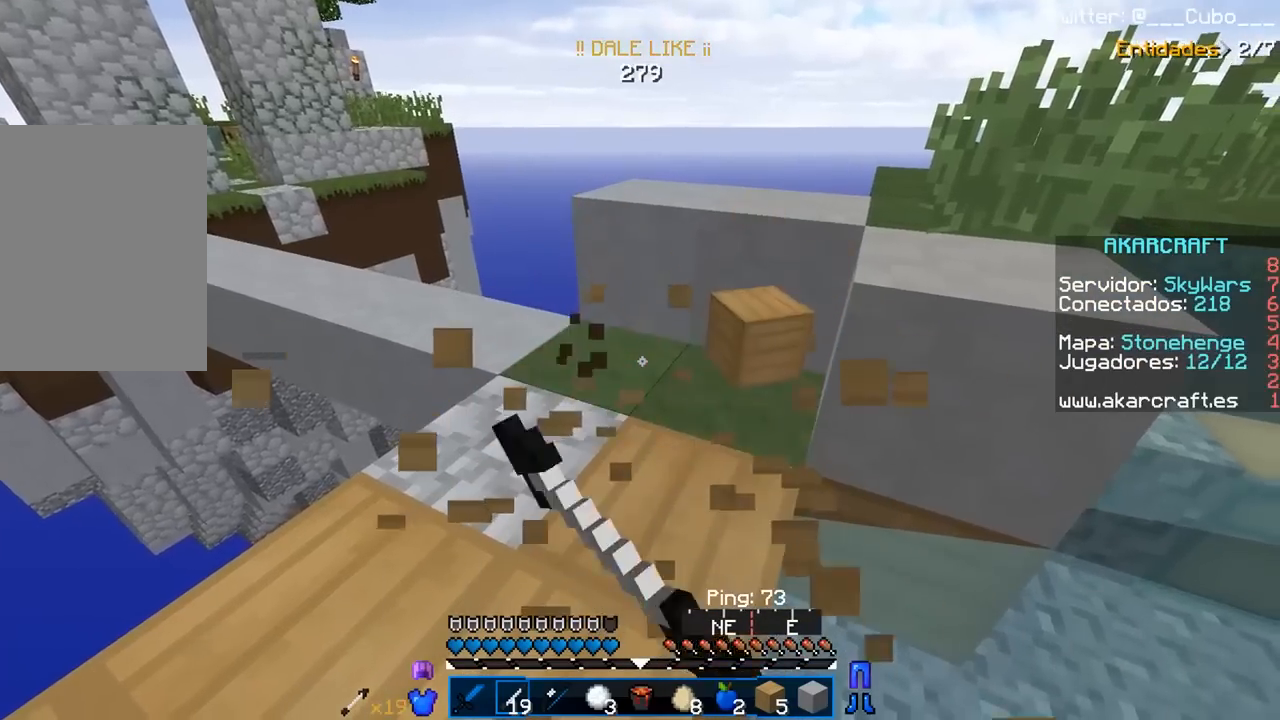
{"keys": ["w"], "mouse": [], "events": [[150, "w", "down"], [267, "mouse_left", "up"]]}